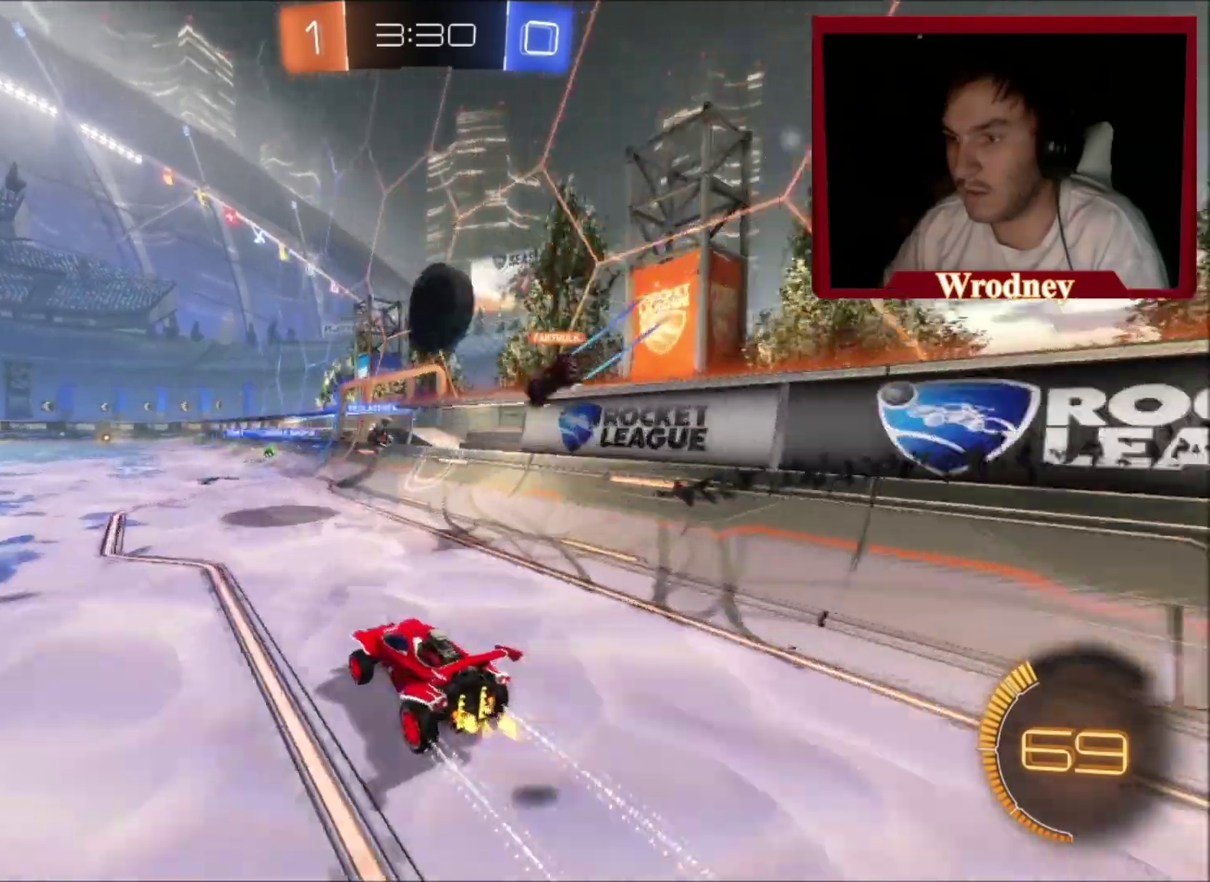
Gameplay with a controller (Xbox layout); each line is a JSON object with the inputs held at the frame after it. "events" lists button and stick changes between this image and that frame as [ms after this image, input, new state], when the widget could be followed in between. This document gives stick clicks only as held states, not as events. Not read: R2.
{"buttons": [], "left_stick": "left", "right_stick": "center", "events": [[67, "left_stick", "right"], [167, "left_stick", "center"], [233, "left_stick", "left"]]}
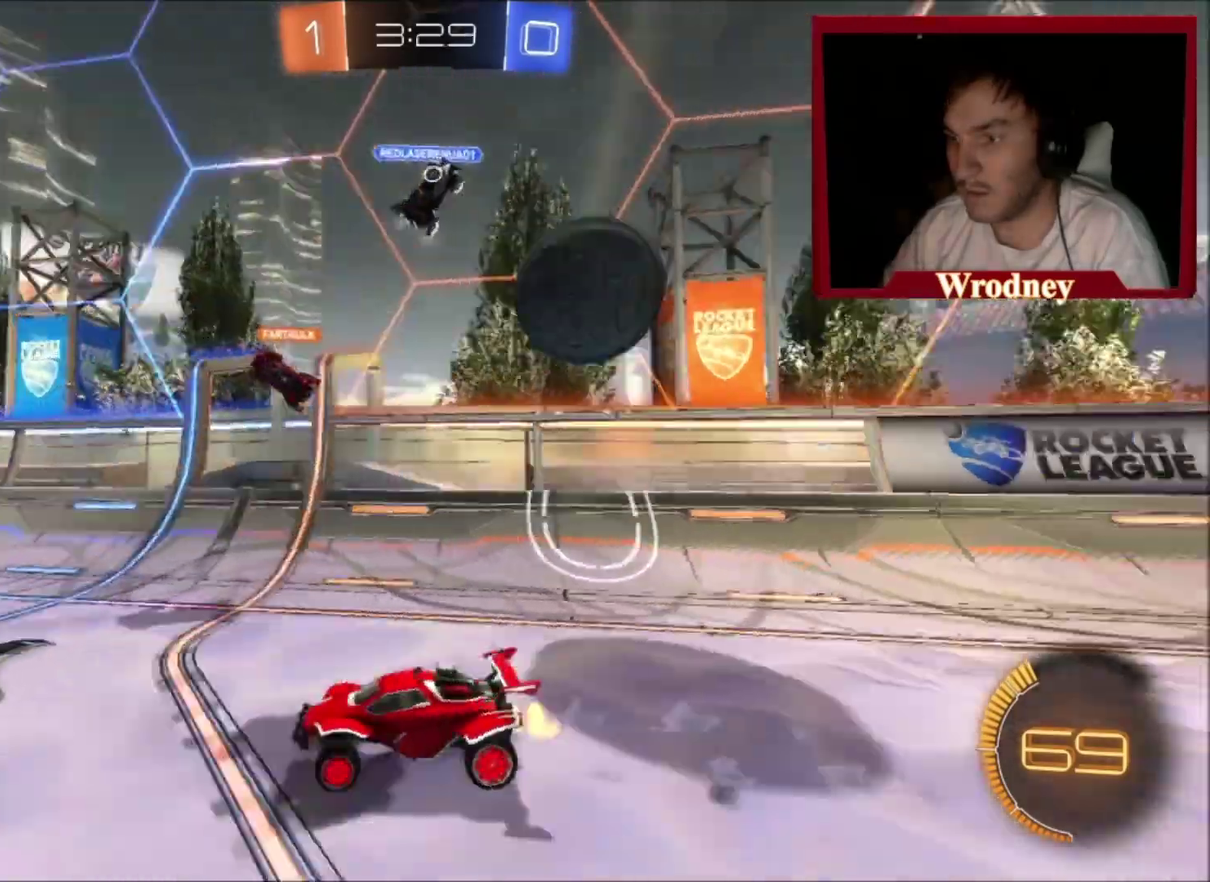
{"buttons": [], "left_stick": "left", "right_stick": "center", "events": [[134, "B", "down"], [267, "B", "up"]]}
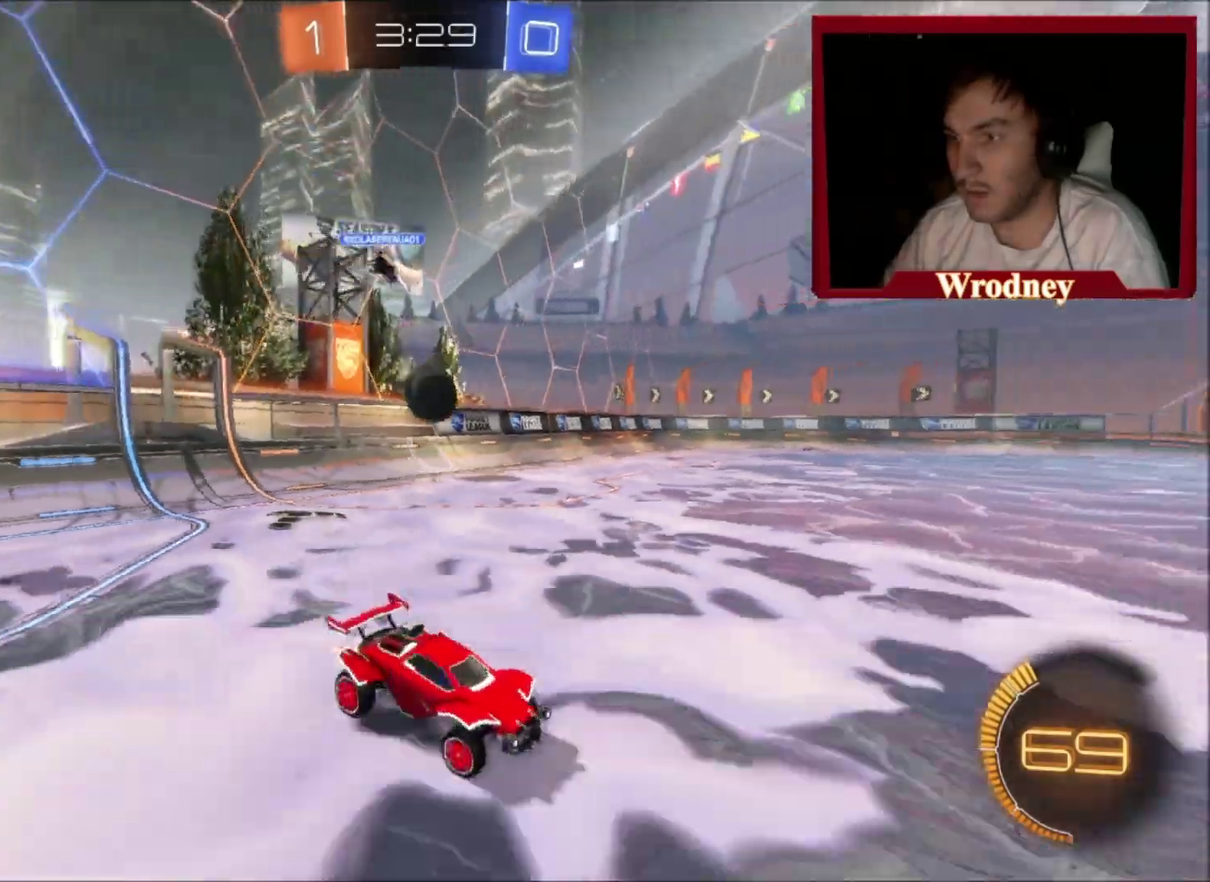
{"buttons": ["X"], "left_stick": "left", "right_stick": "center", "events": [[133, "X", "down"]]}
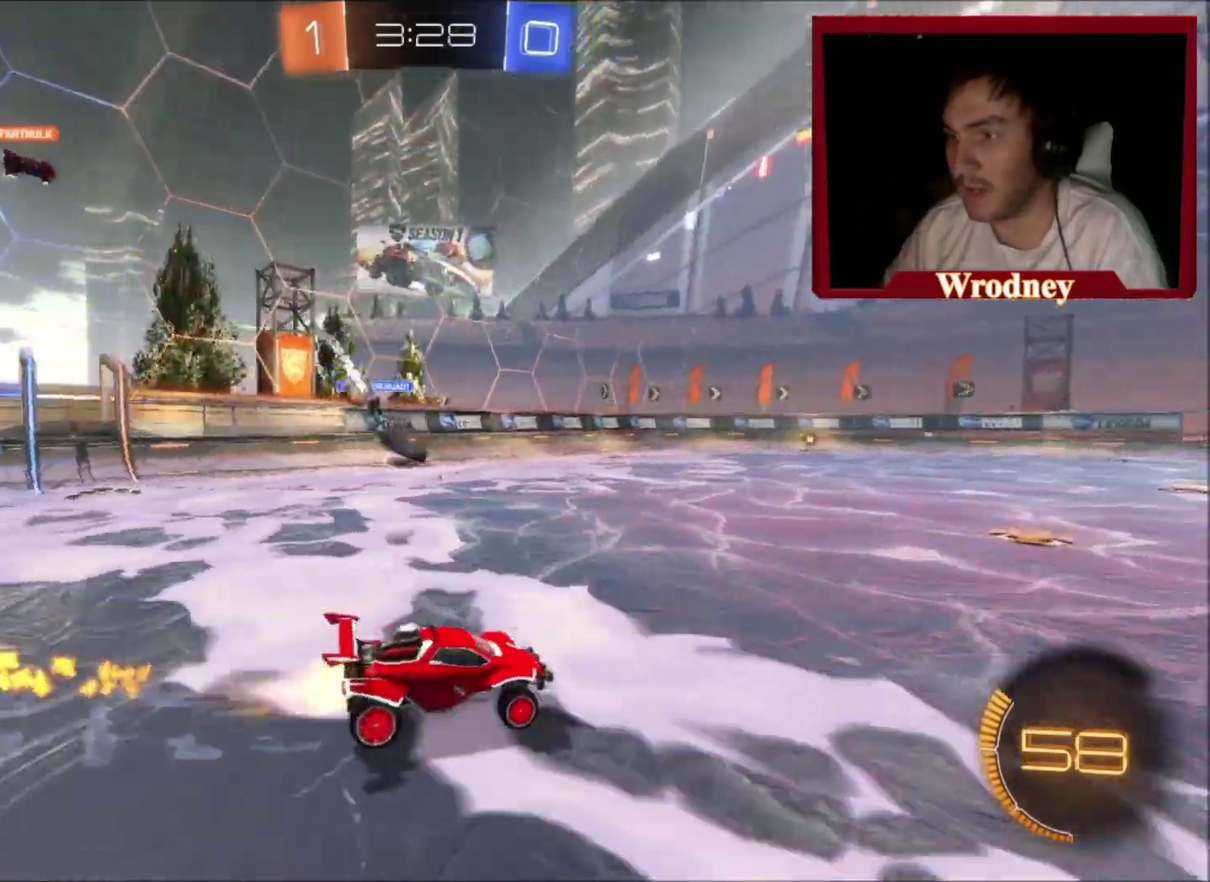
{"buttons": [], "left_stick": "left", "right_stick": "center", "events": [[201, "left_stick", "center"], [334, "X", "up"], [401, "left_stick", "left"]]}
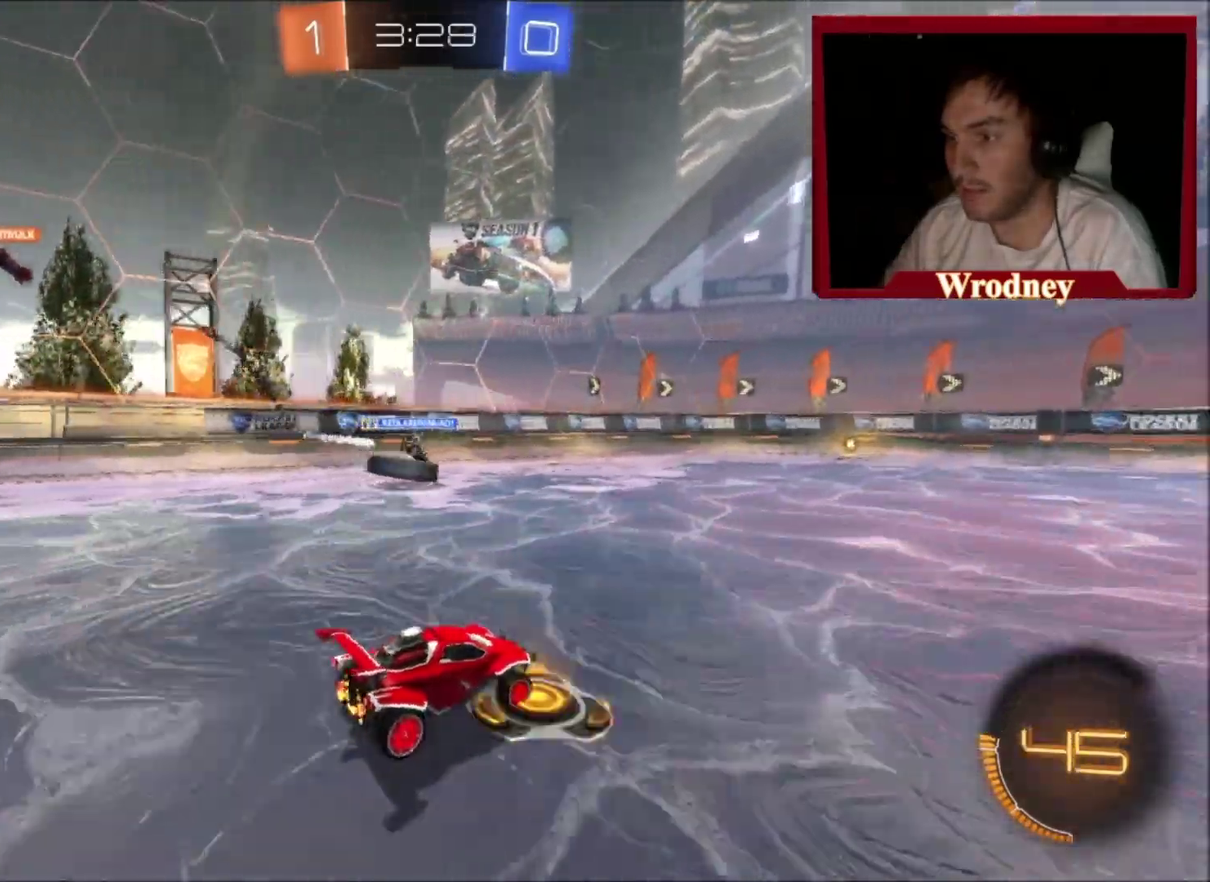
{"buttons": ["Y"], "left_stick": "up-left", "right_stick": "center", "events": [[367, "left_stick", "right"], [434, "Y", "down"], [500, "left_stick", "up-left"]]}
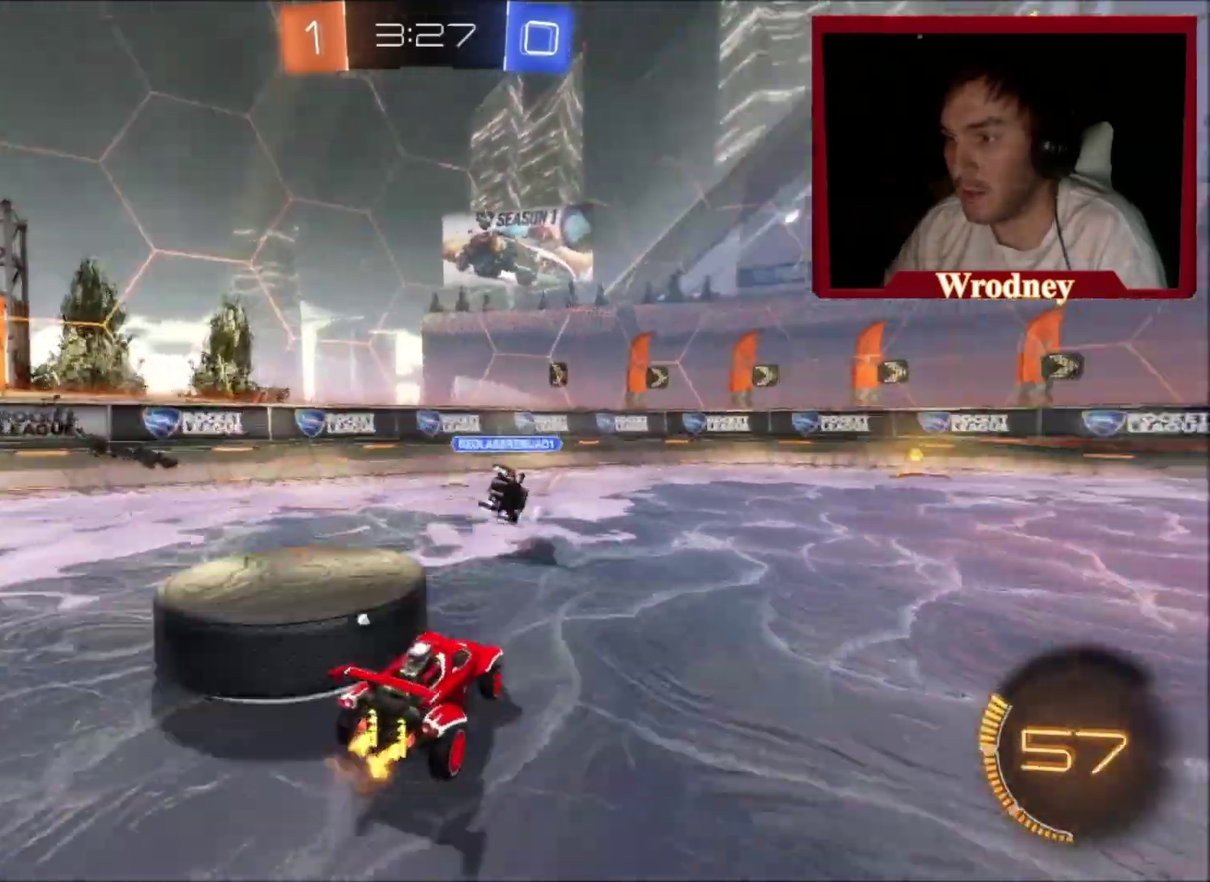
{"buttons": [], "left_stick": "up-left", "right_stick": "center", "events": [[100, "Y", "up"], [267, "L2", "down"], [434, "L2", "up"]]}
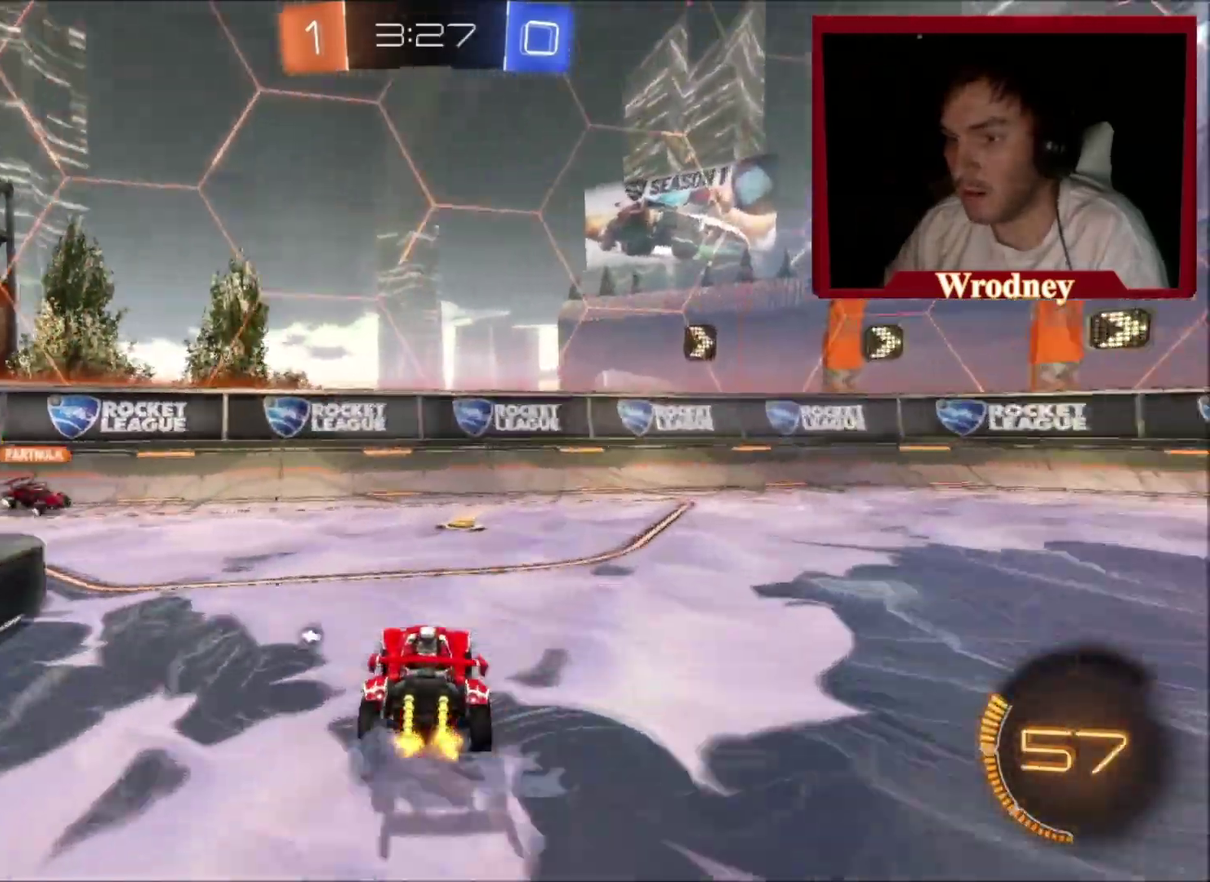
{"buttons": ["X"], "left_stick": "up-left", "right_stick": "center", "events": [[267, "X", "down"]]}
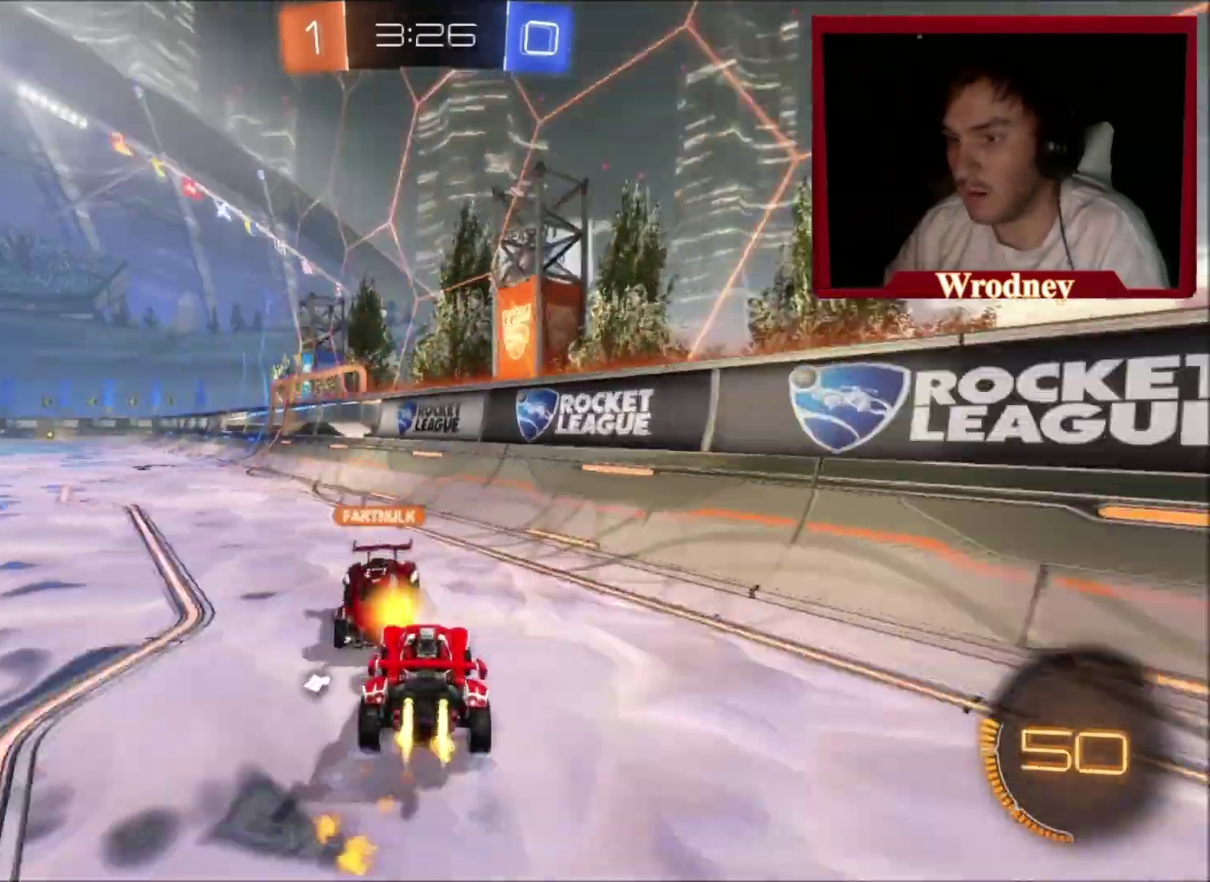
{"buttons": [], "left_stick": "up-left", "right_stick": "center", "events": [[67, "X", "up"], [134, "Y", "down"], [267, "Y", "up"]]}
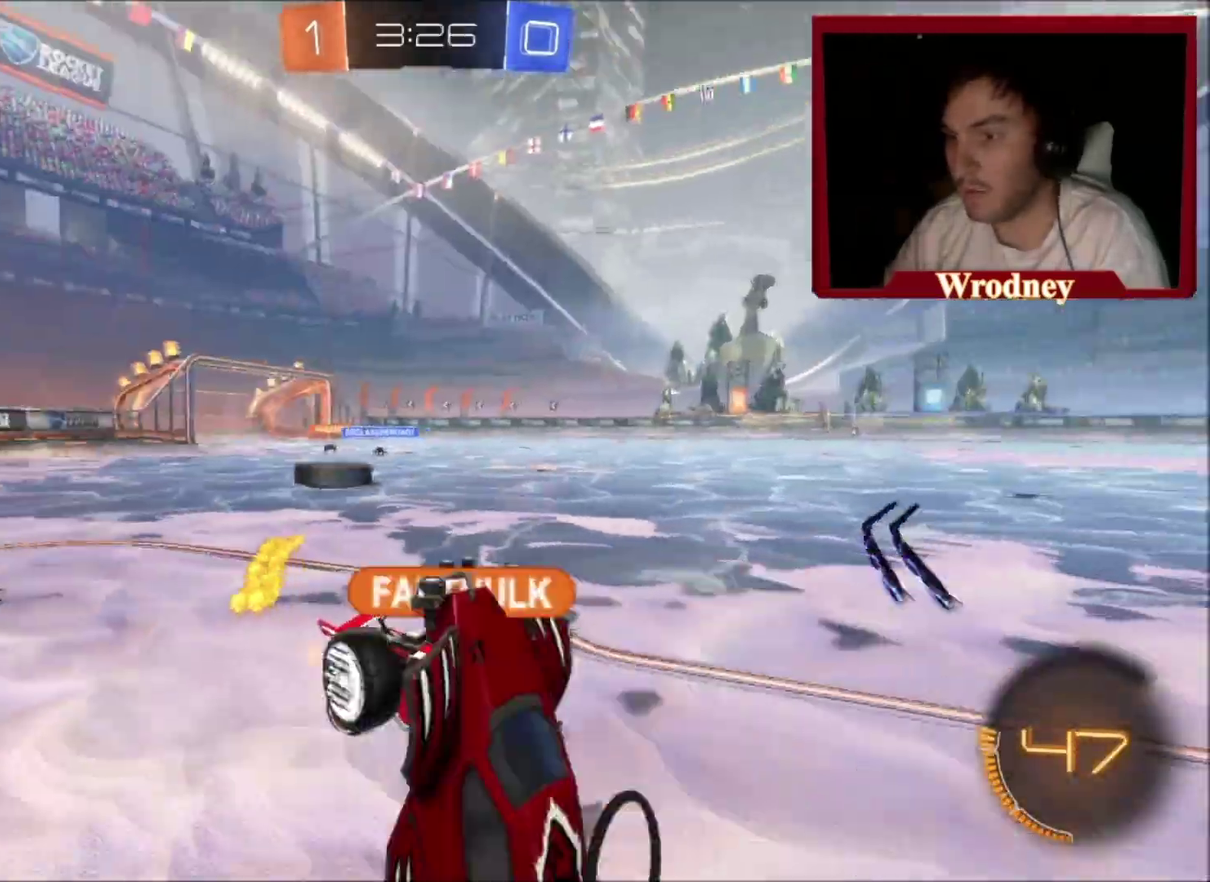
{"buttons": [], "left_stick": "up-left", "right_stick": "center", "events": []}
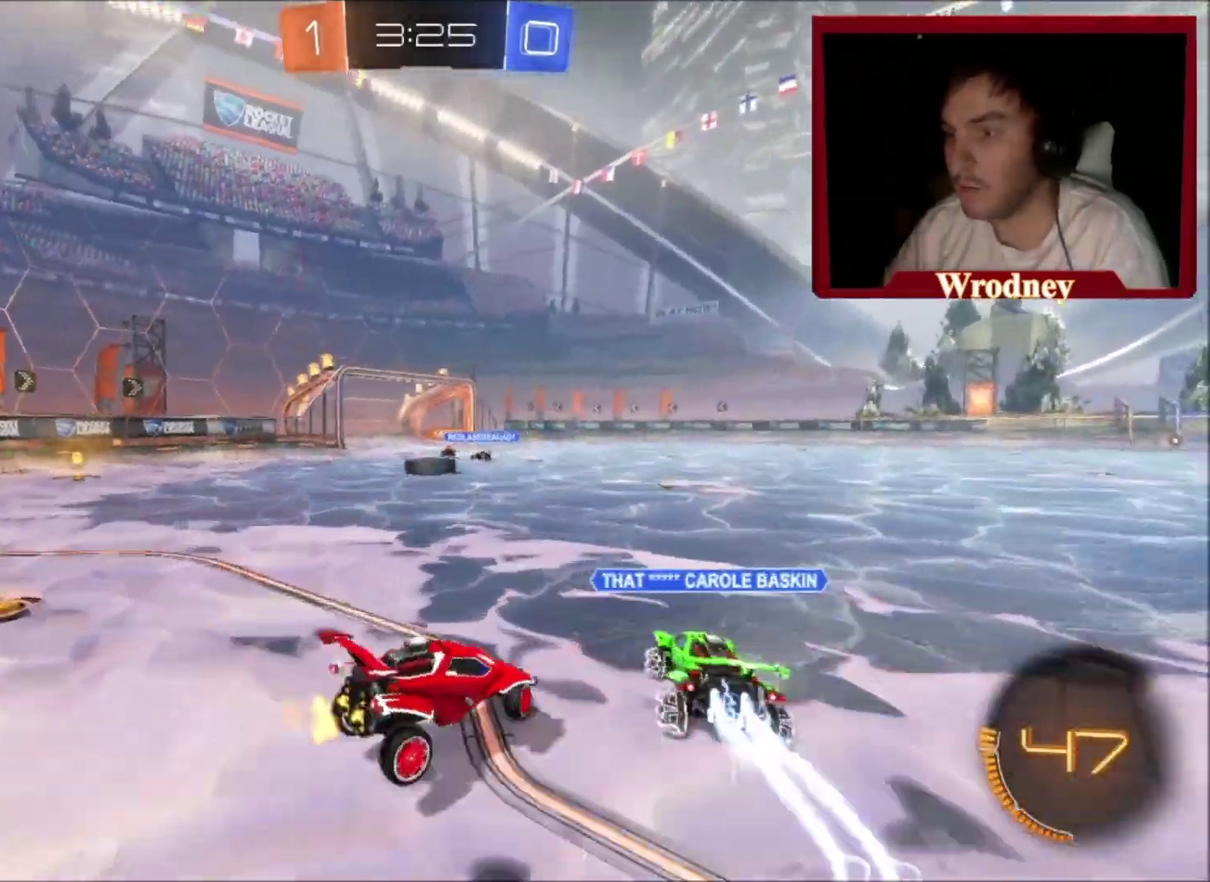
{"buttons": ["X"], "left_stick": "down-right", "right_stick": "center", "events": [[167, "X", "down"], [401, "left_stick", "down-right"]]}